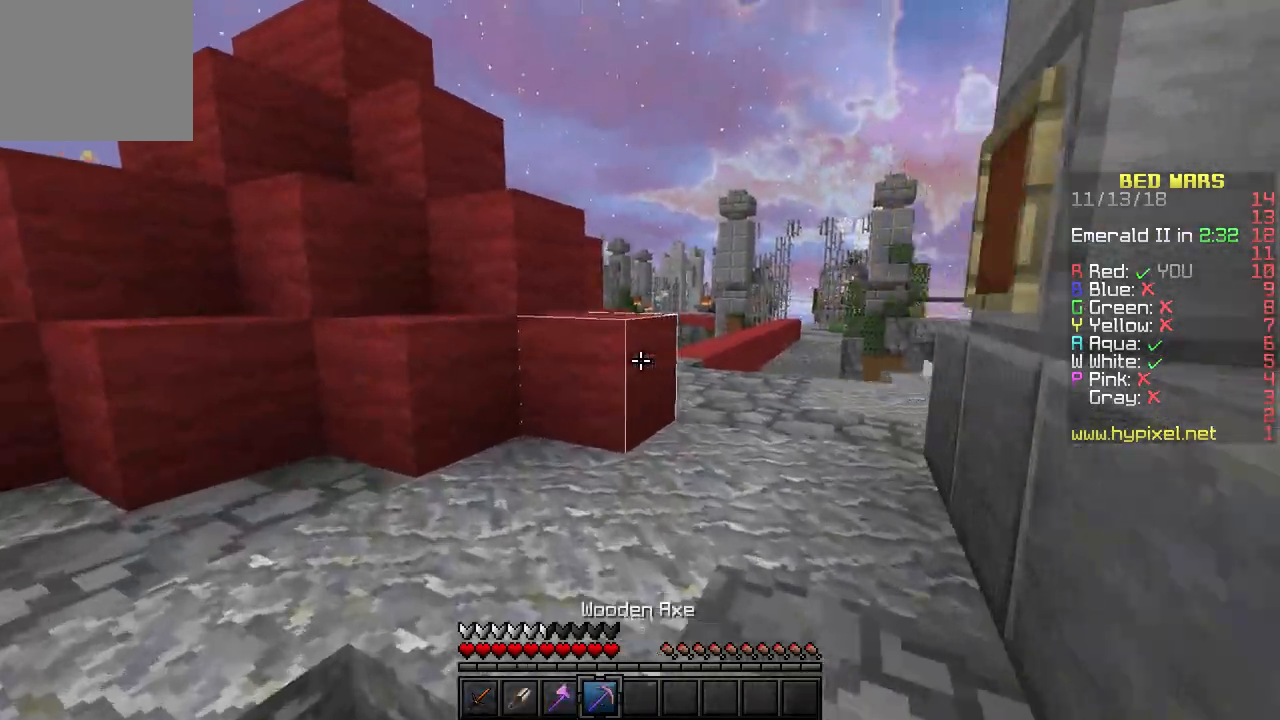
Gameplay with keyboard; each line is a JSON object with the keys held at the frame after it. "events" lists presses ("down") and releases ("up") of "a", "d", "s" and "w" between this image and that frame as [ms after this image, input, new state], when the widget could be followed in between. No other keys are recorded. Mouse input is not recorded.
{"keys": ["w"], "events": [[117, "d", "down"], [317, "d", "up"]]}
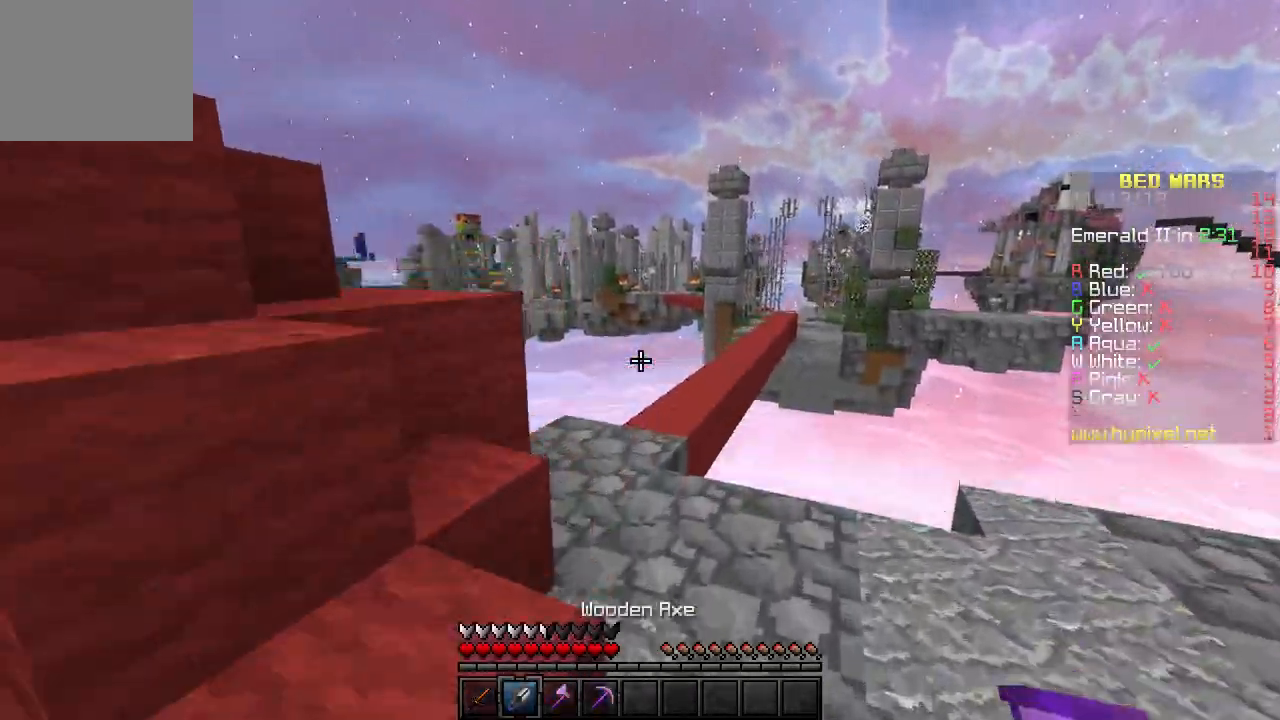
{"keys": ["w"], "events": []}
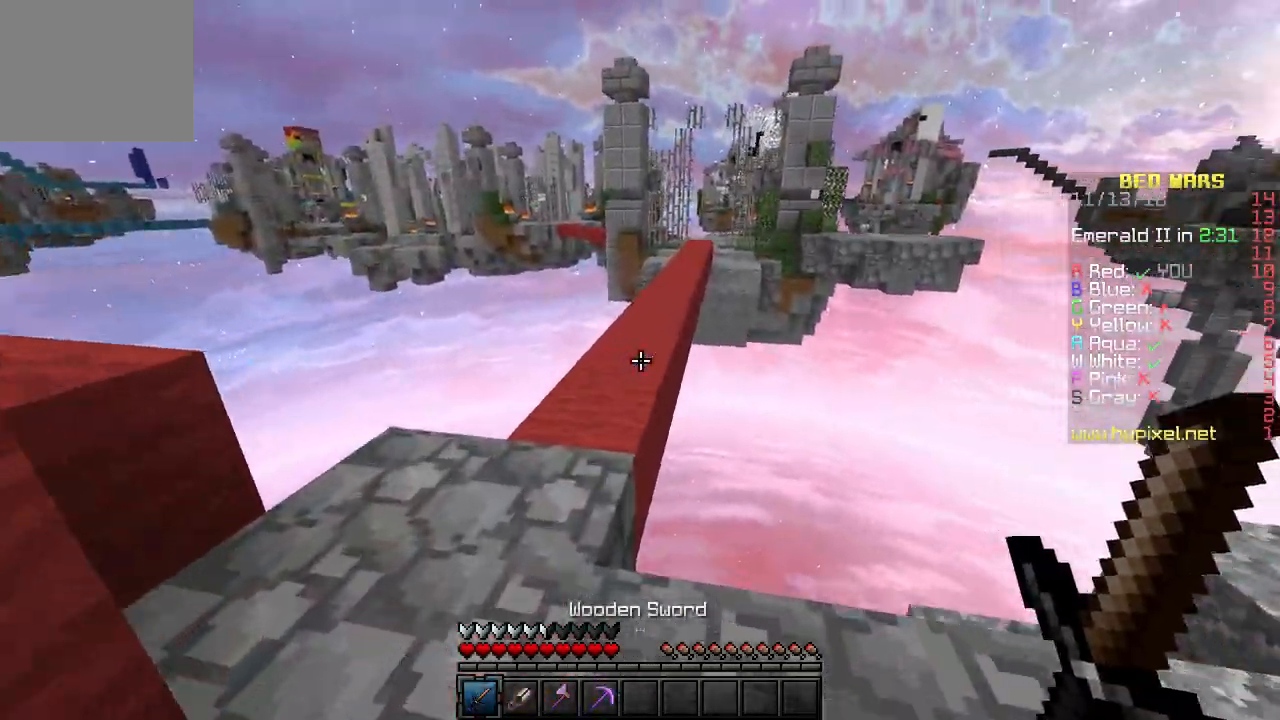
{"keys": ["d", "w"], "events": [[467, "d", "down"]]}
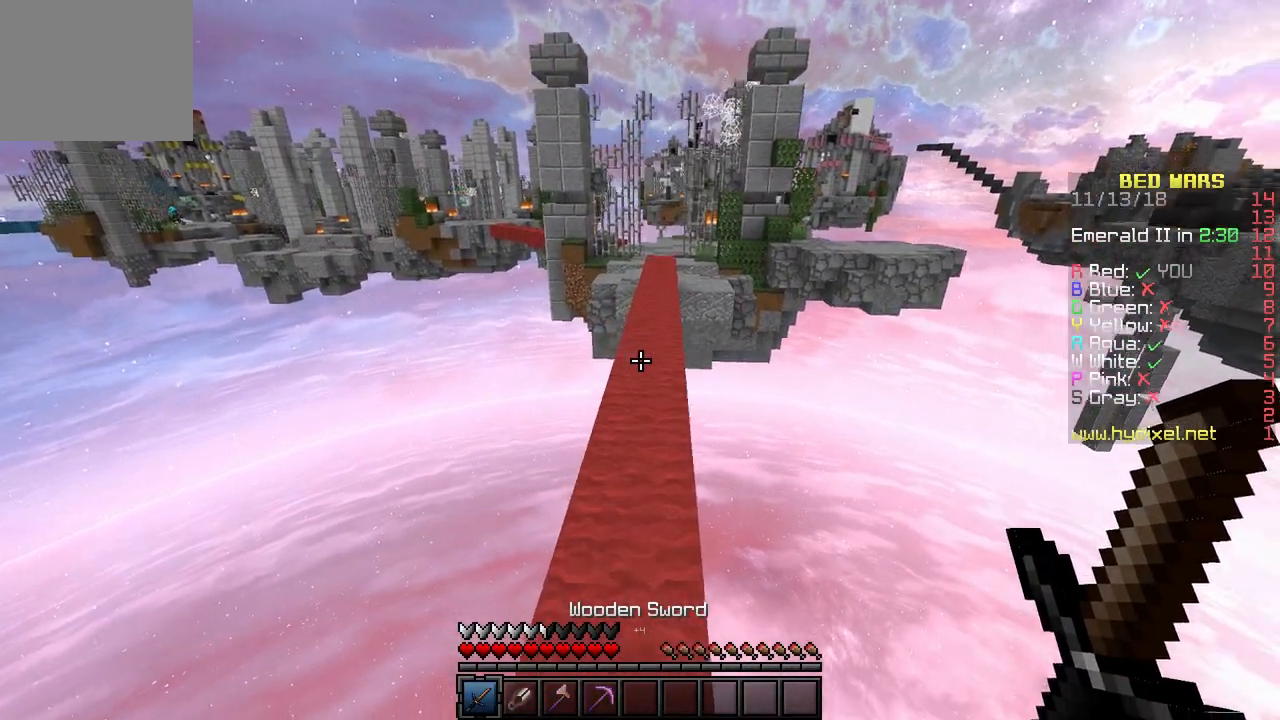
{"keys": ["w"], "events": [[33, "d", "up"], [150, "d", "down"], [267, "d", "up"]]}
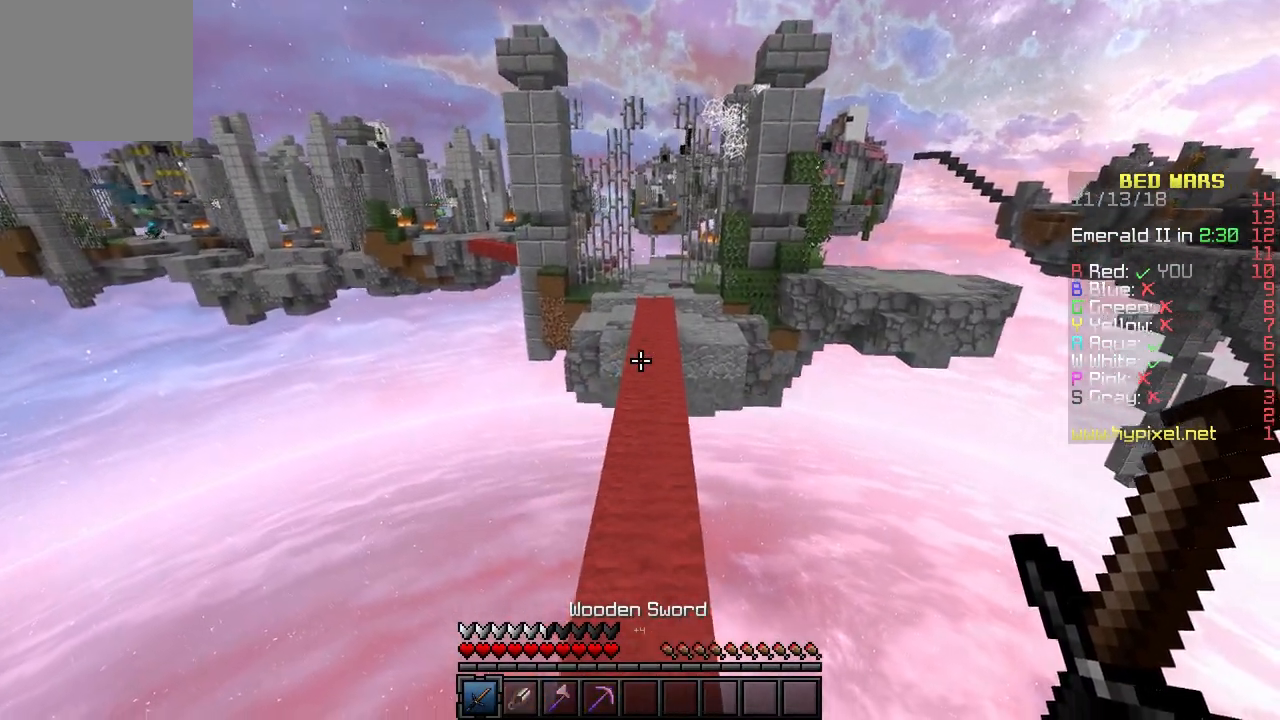
{"keys": ["w"], "events": [[350, "d", "down"], [417, "d", "up"]]}
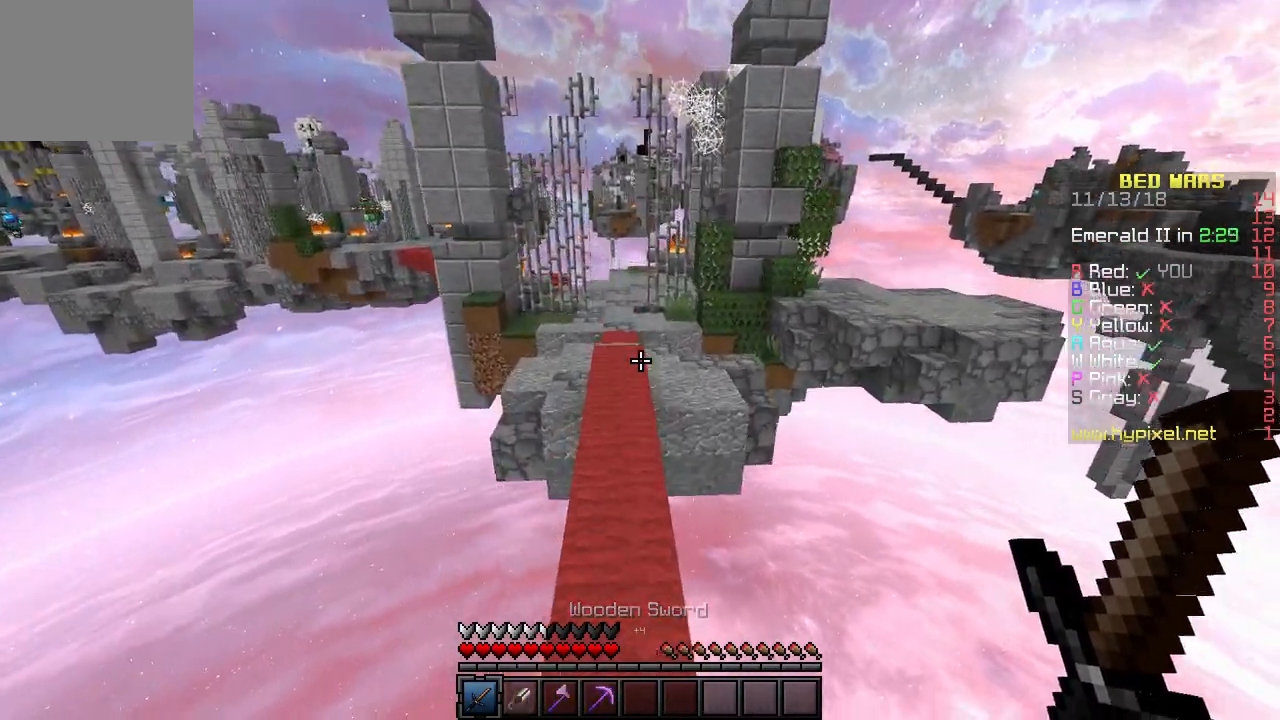
{"keys": ["w"], "events": []}
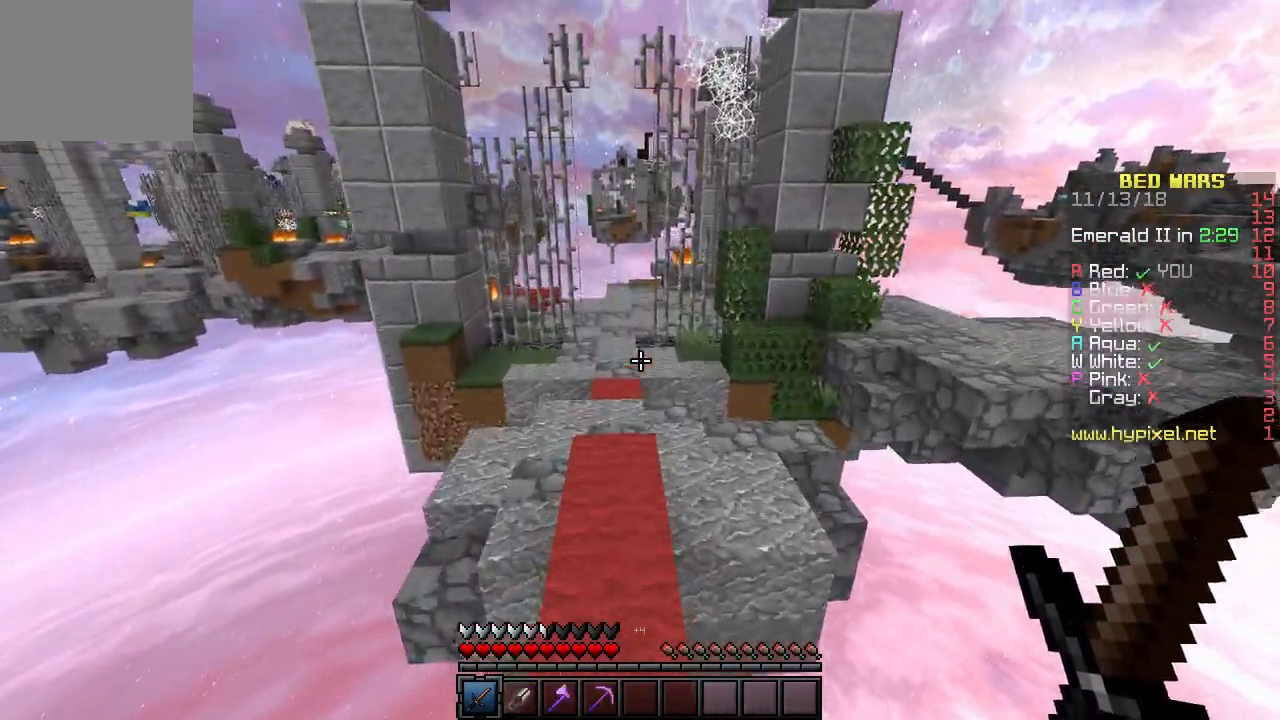
{"keys": ["w"], "events": []}
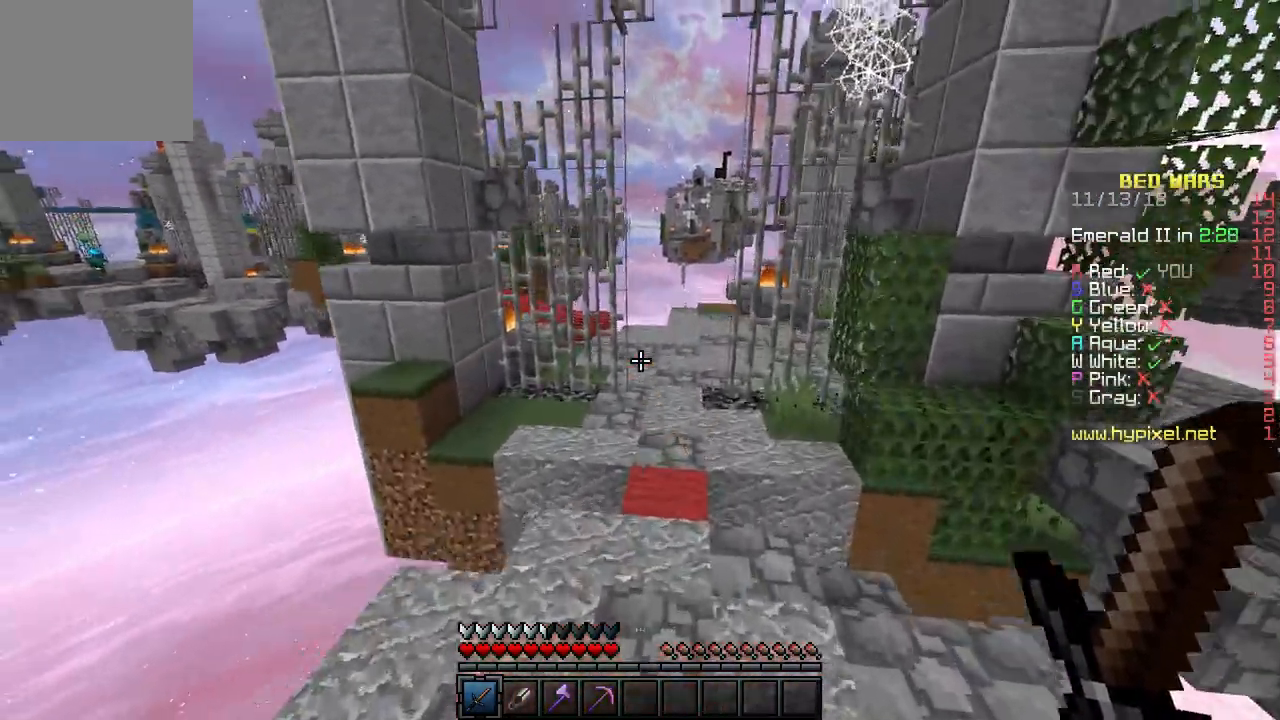
{"keys": ["w"], "events": [[183, "d", "down"], [300, "d", "up"]]}
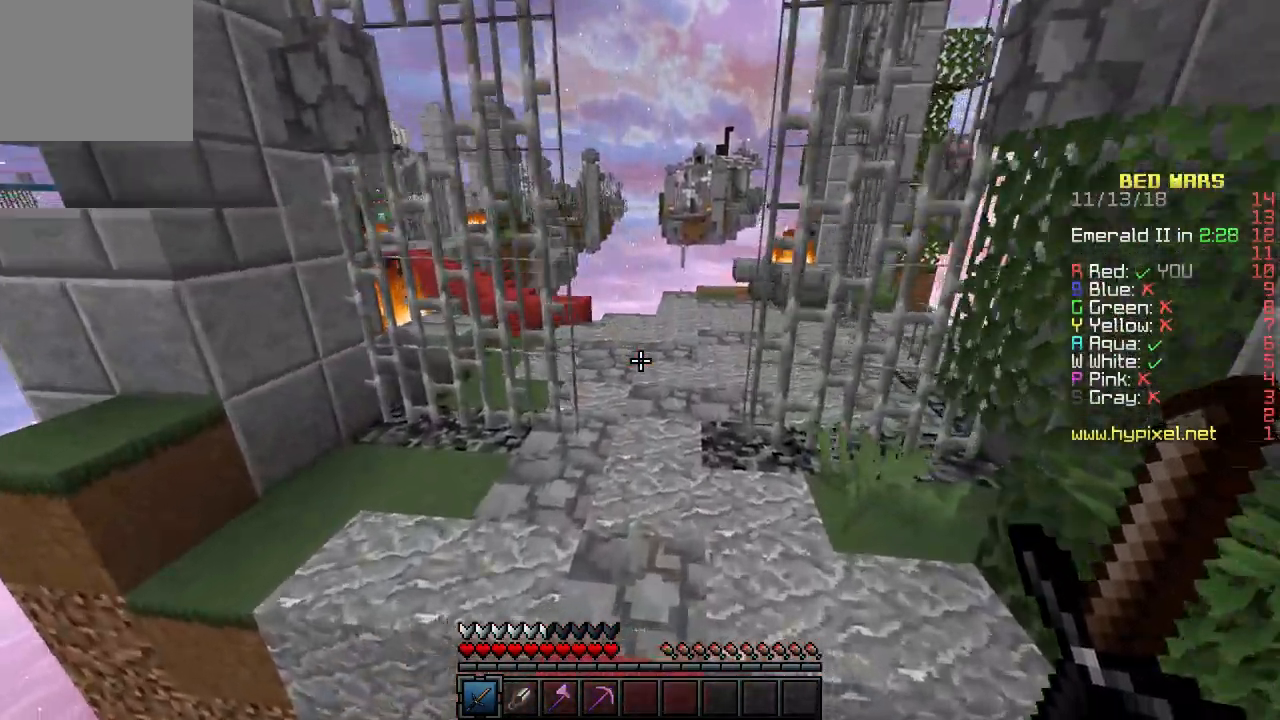
{"keys": ["w"], "events": []}
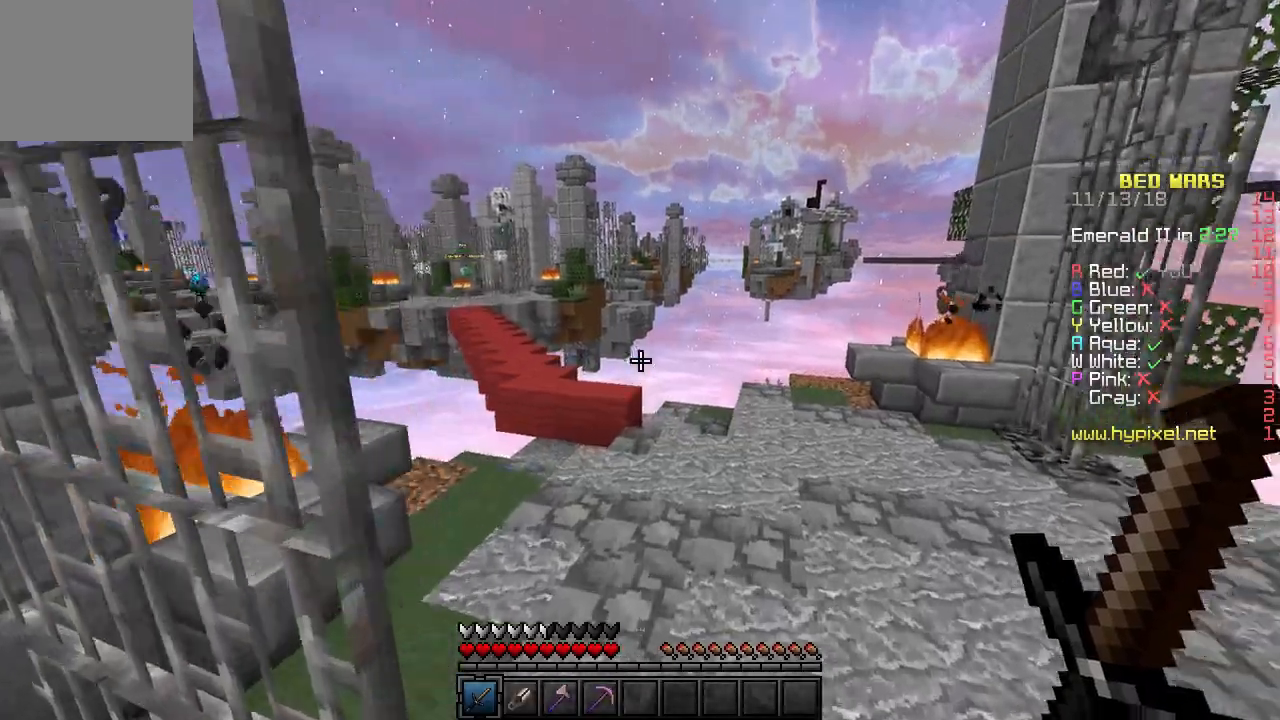
{"keys": ["w"], "events": [[167, "d", "down"], [383, "d", "up"]]}
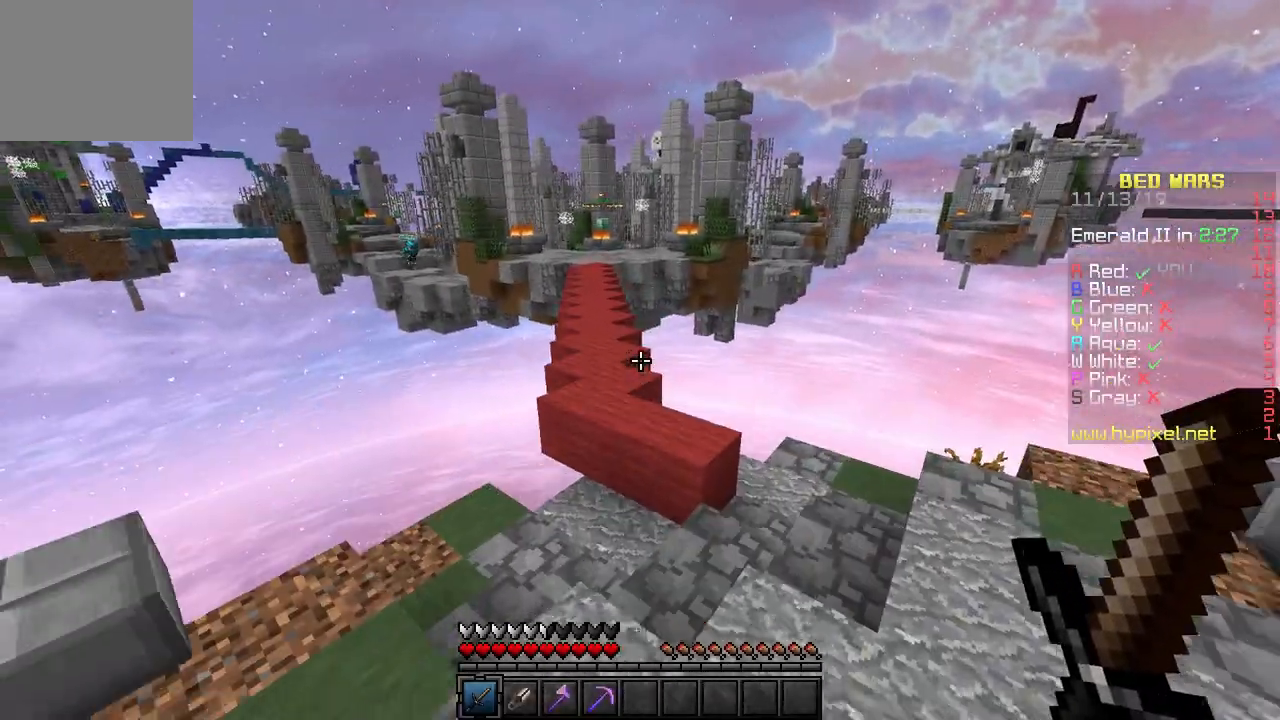
{"keys": ["w"], "events": [[133, "a", "down"], [333, "a", "up"]]}
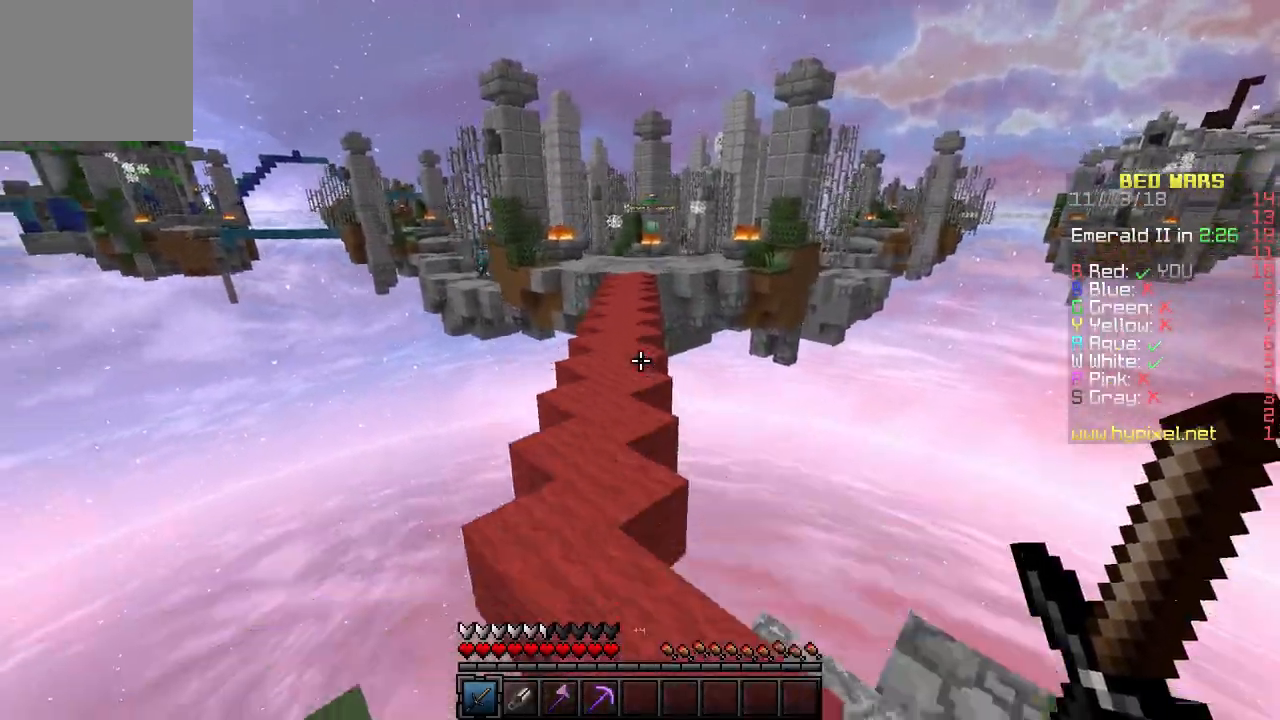
{"keys": ["w"], "events": [[100, "a", "down"], [250, "a", "up"]]}
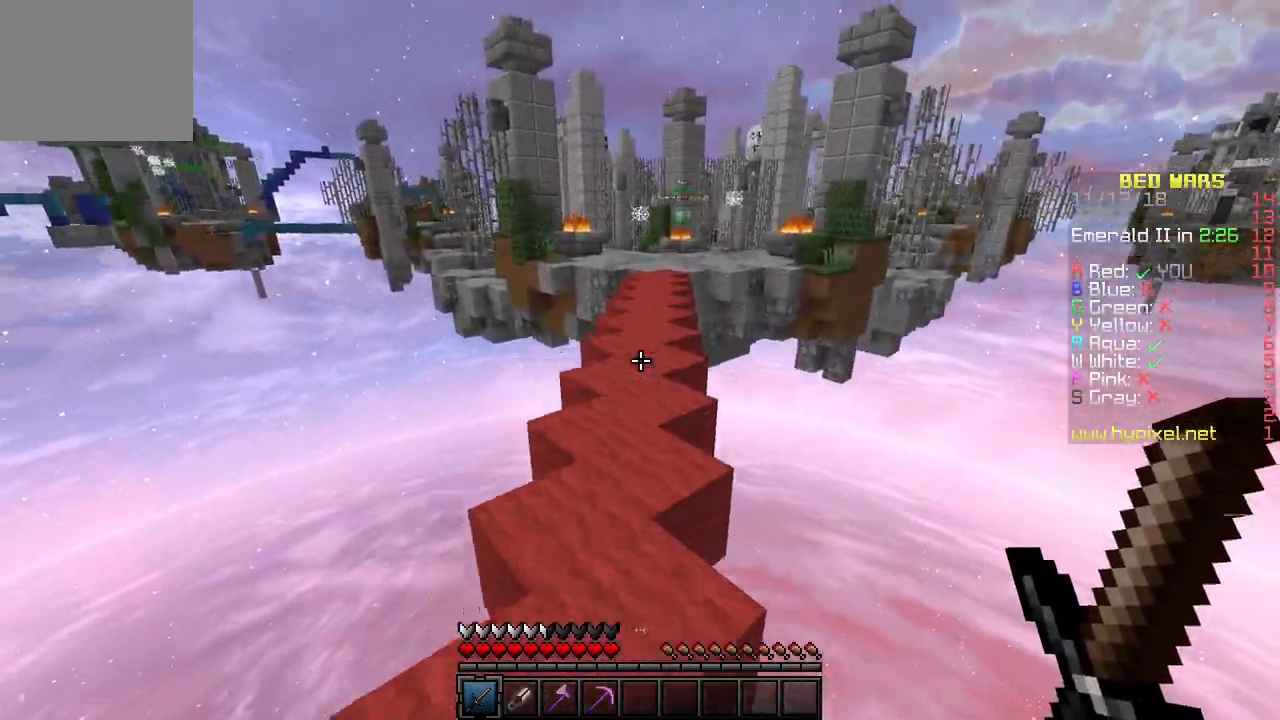
{"keys": ["w"], "events": []}
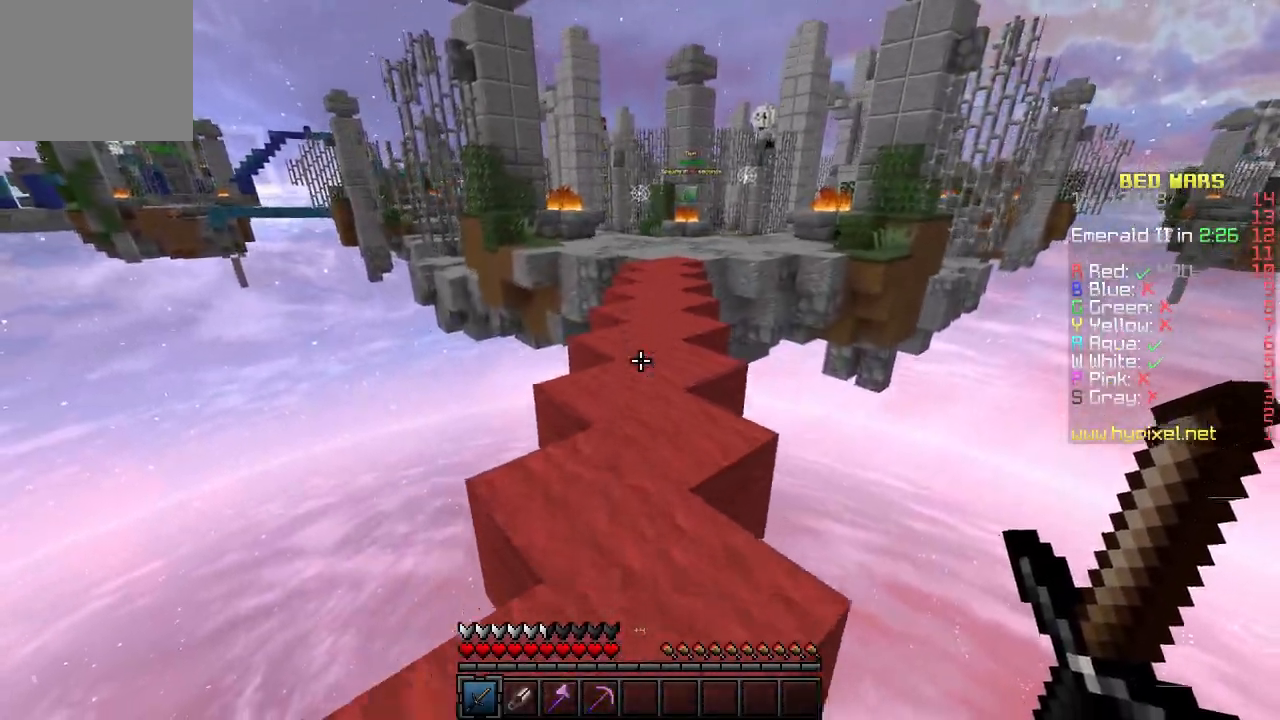
{"keys": ["w"], "events": []}
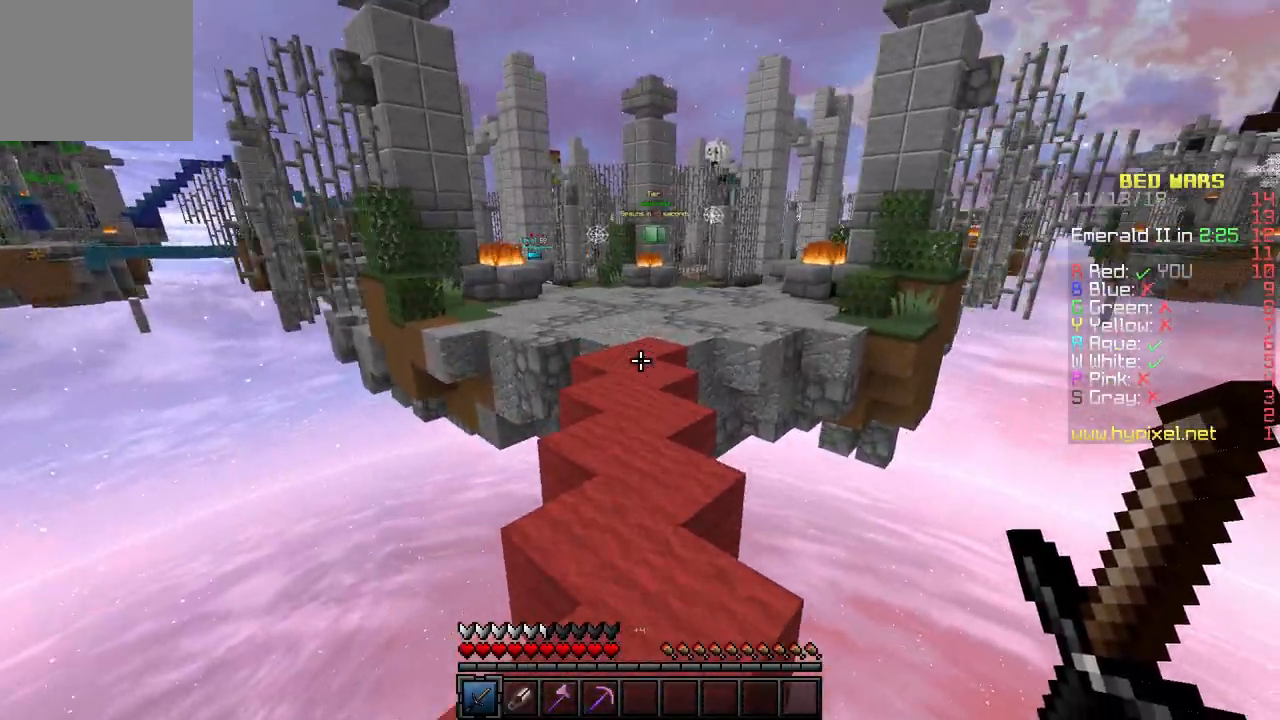
{"keys": ["w"], "events": []}
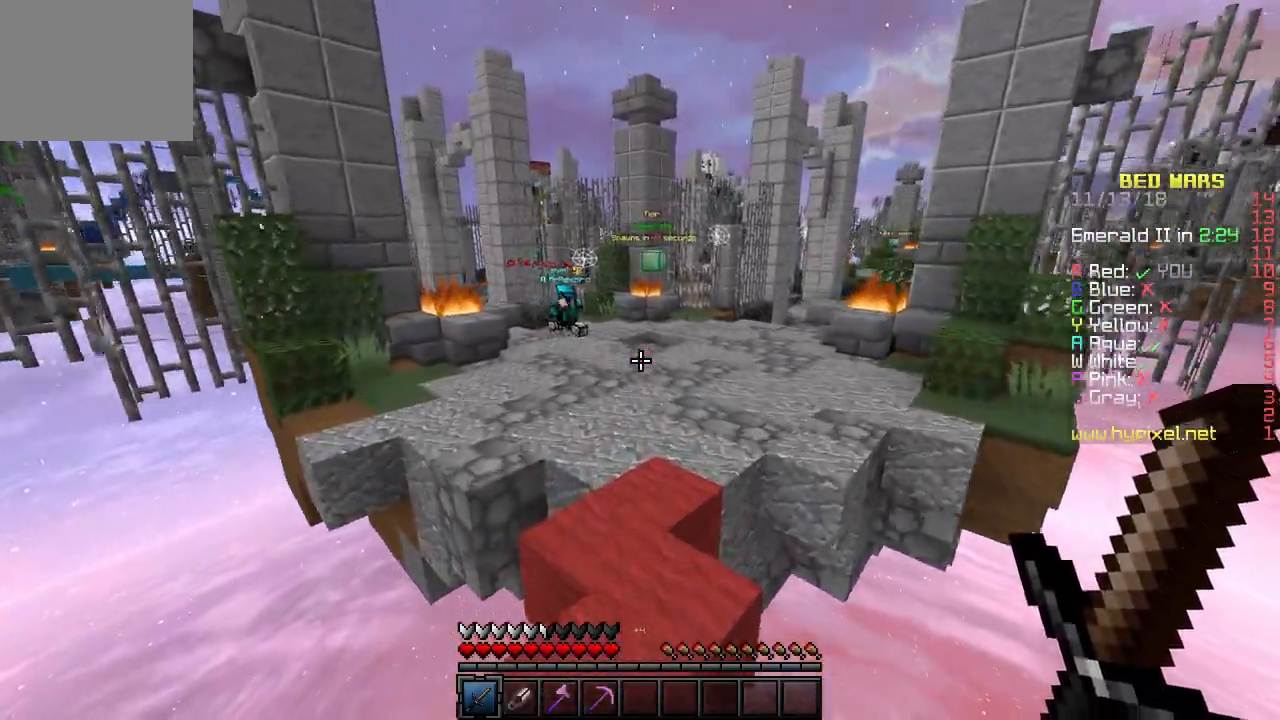
{"keys": ["w"], "events": []}
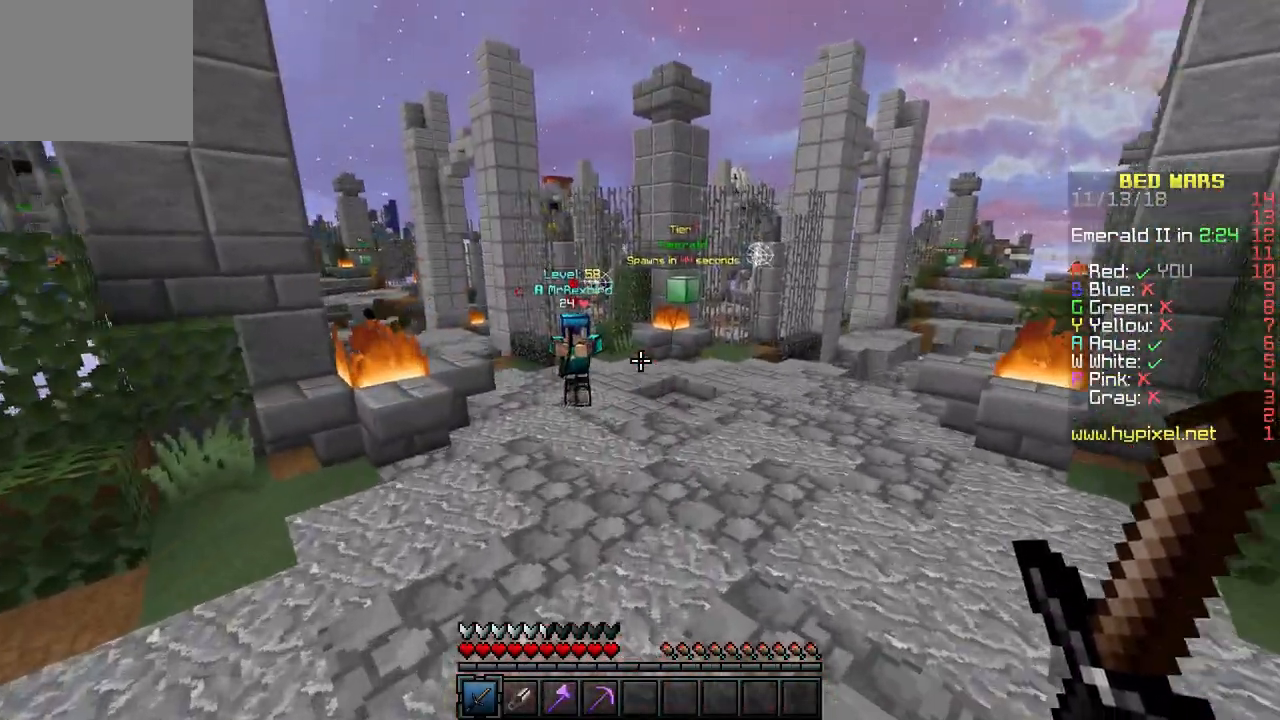
{"keys": ["d", "w"], "events": [[150, "d", "down"]]}
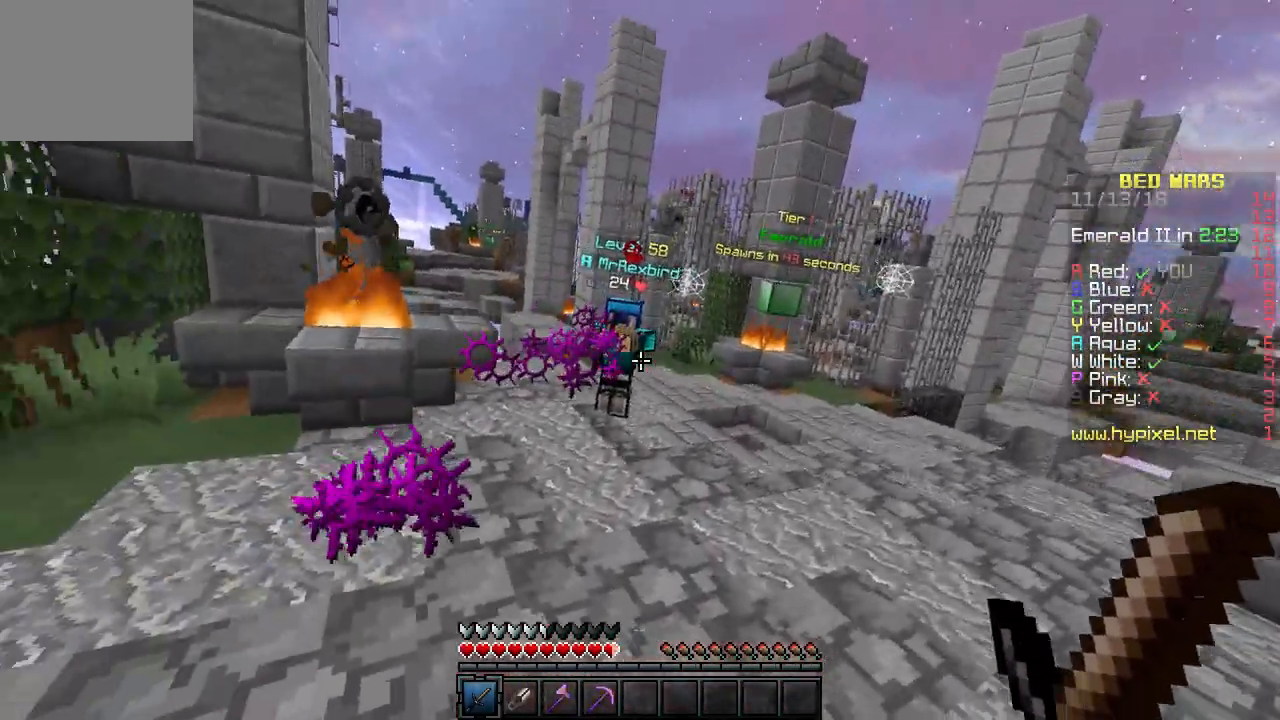
{"keys": ["d", "w"], "events": [[167, "a", "down"], [183, "d", "up"], [267, "a", "up"], [317, "d", "down"]]}
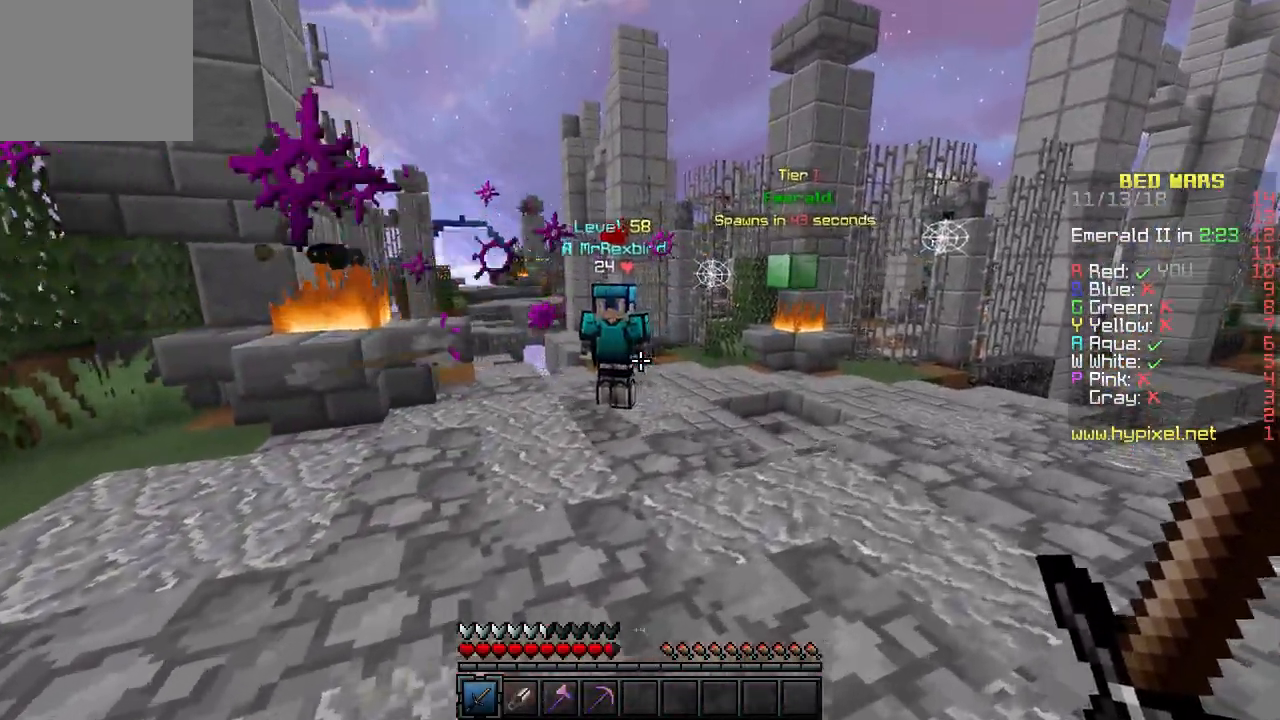
{"keys": ["d", "w"], "events": []}
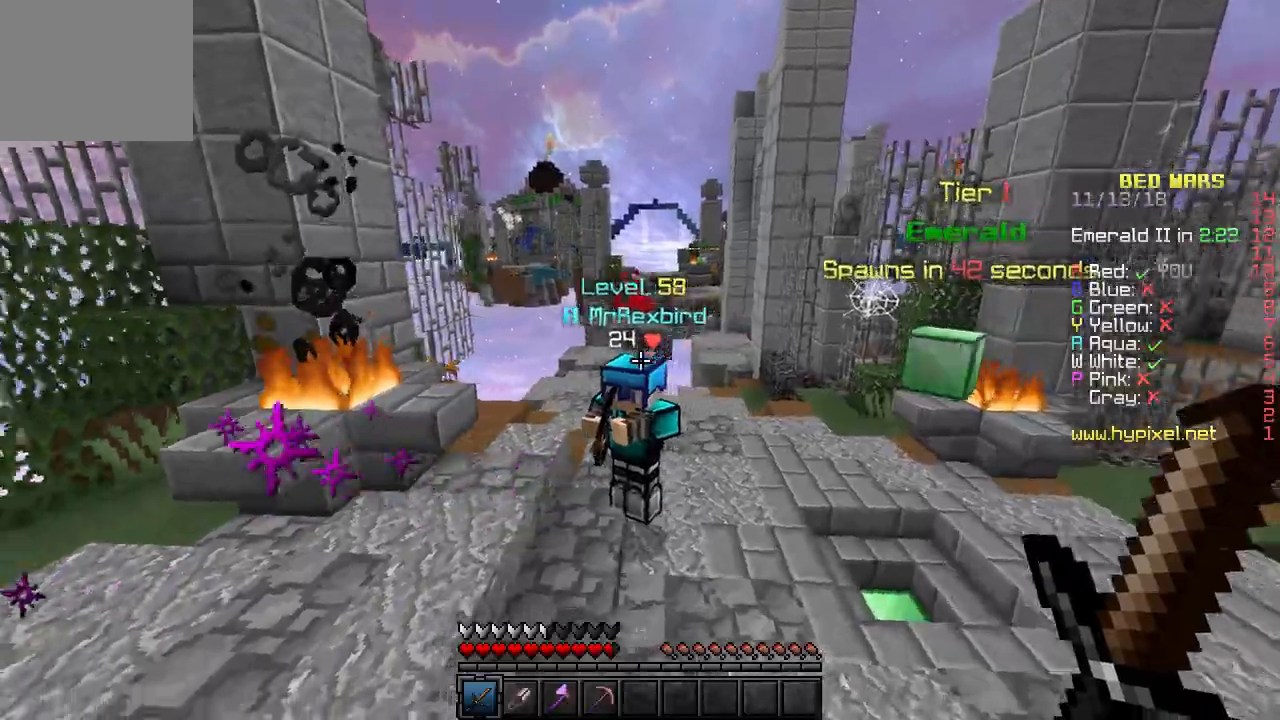
{"keys": ["a", "w"], "events": [[417, "d", "up"], [467, "a", "down"]]}
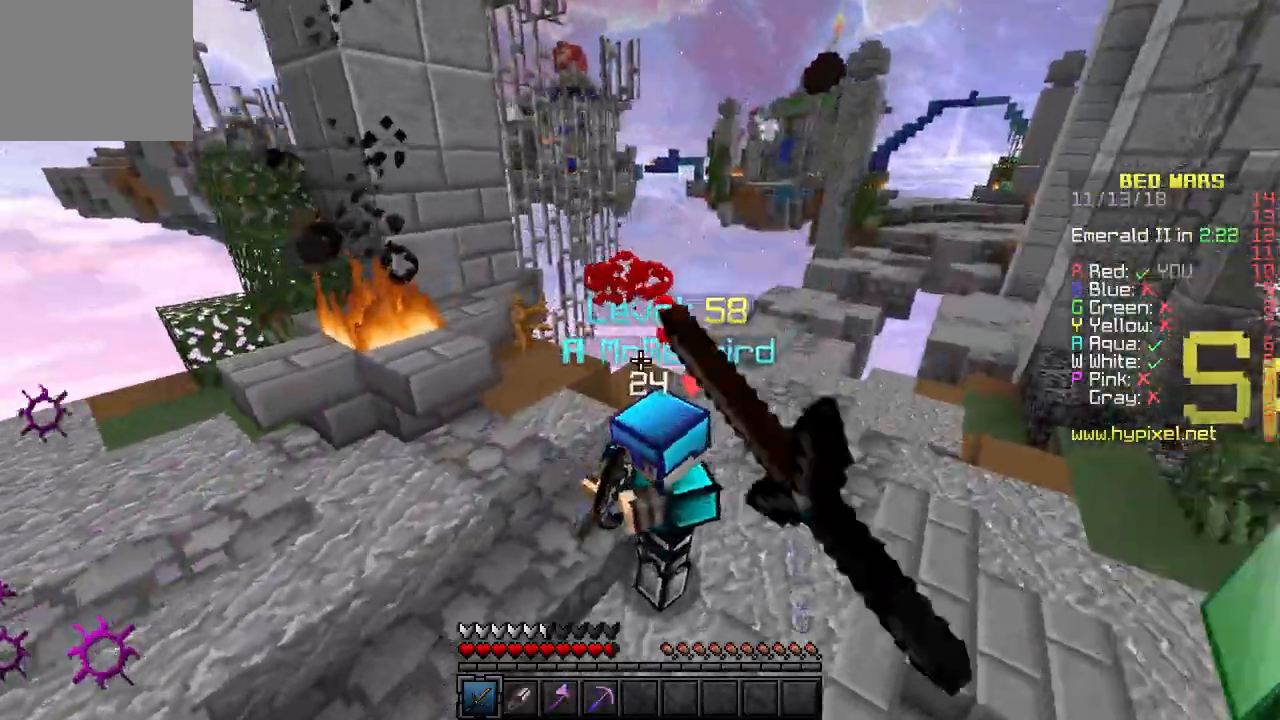
{"keys": ["a", "w"], "events": [[150, "a", "up"], [250, "a", "down"], [350, "w", "up"], [483, "w", "down"]]}
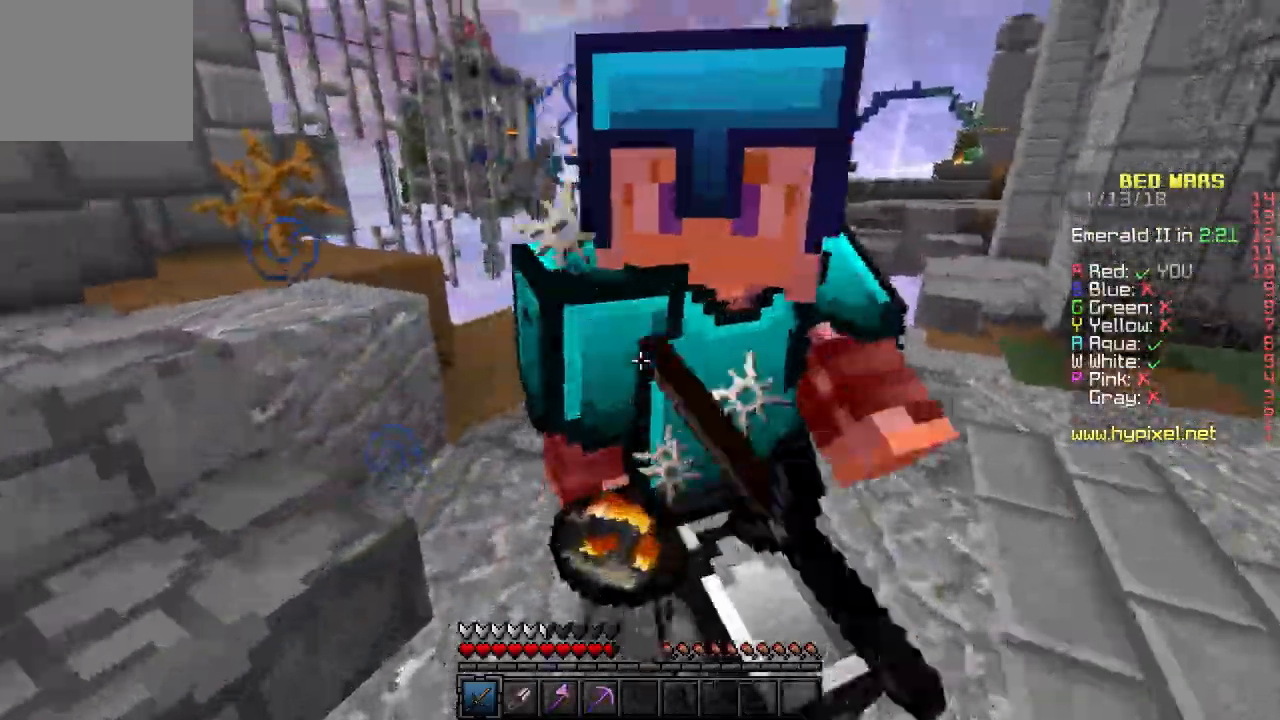
{"keys": [], "events": [[167, "a", "up"], [317, "w", "up"]]}
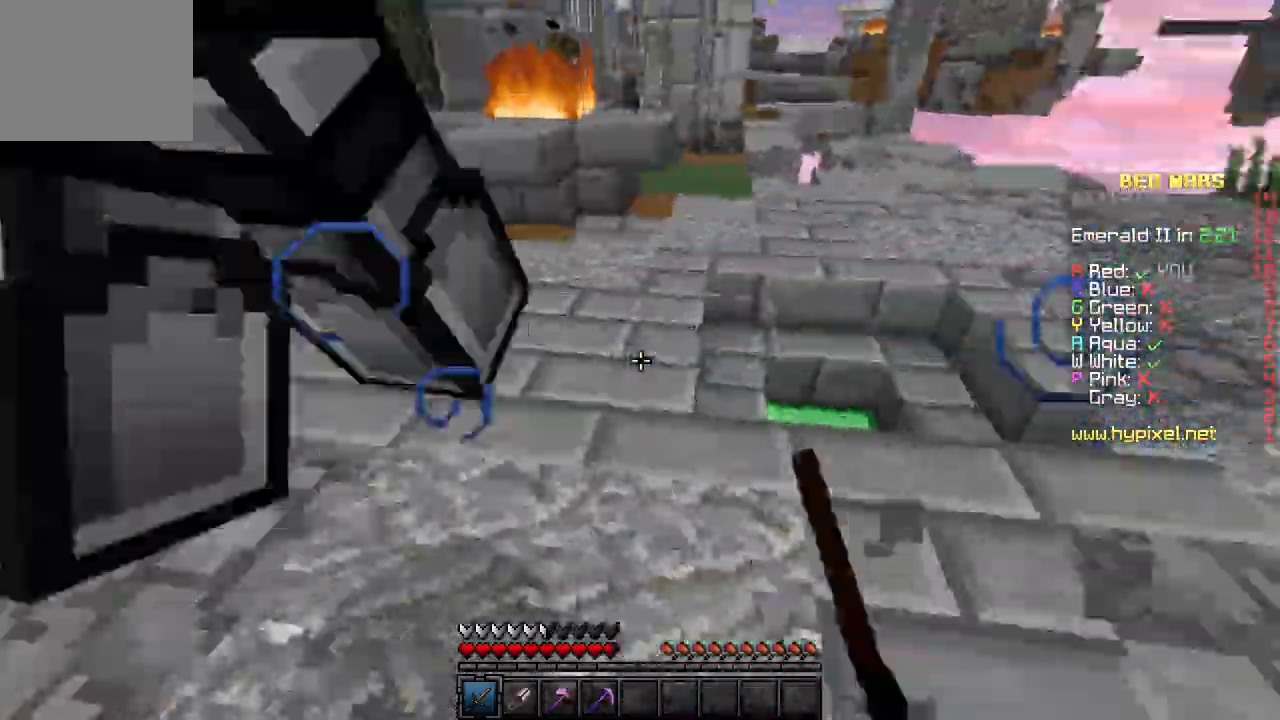
{"keys": ["a", "w"], "events": [[167, "w", "down"], [233, "a", "down"], [317, "a", "up"], [483, "a", "down"]]}
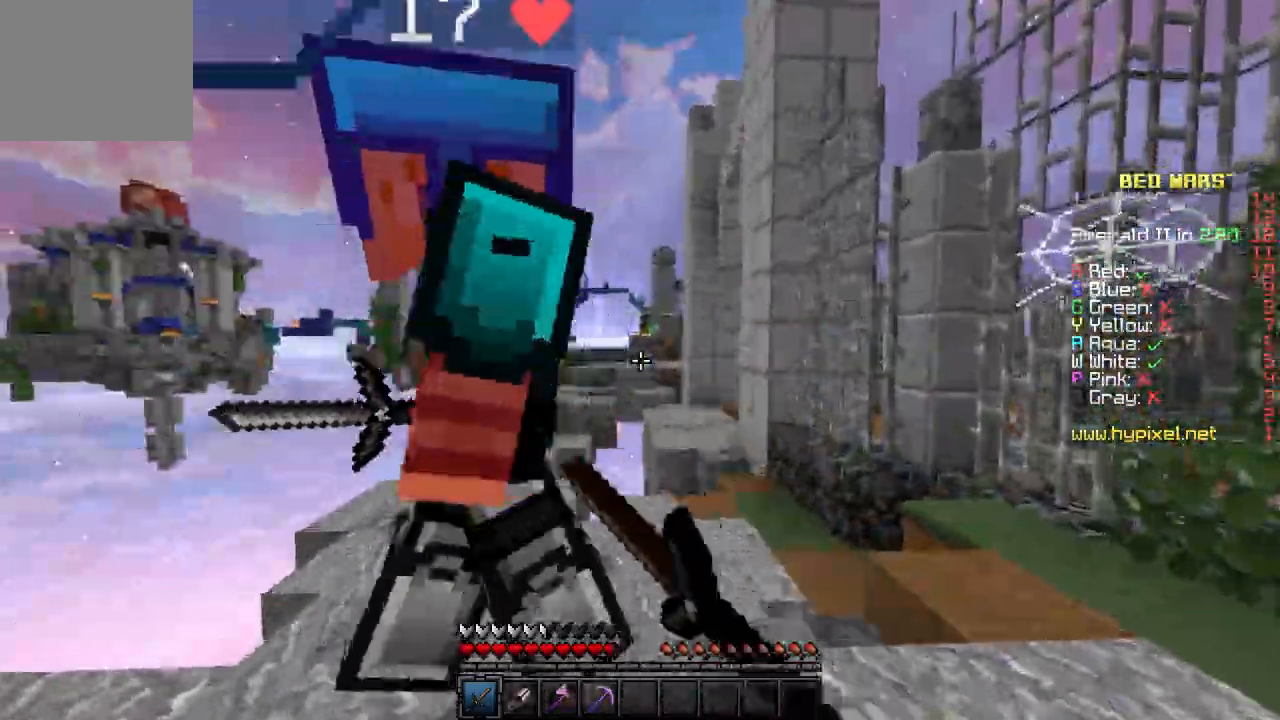
{"keys": ["d", "w"], "events": [[233, "a", "up"], [250, "w", "up"], [267, "d", "down"], [500, "w", "down"]]}
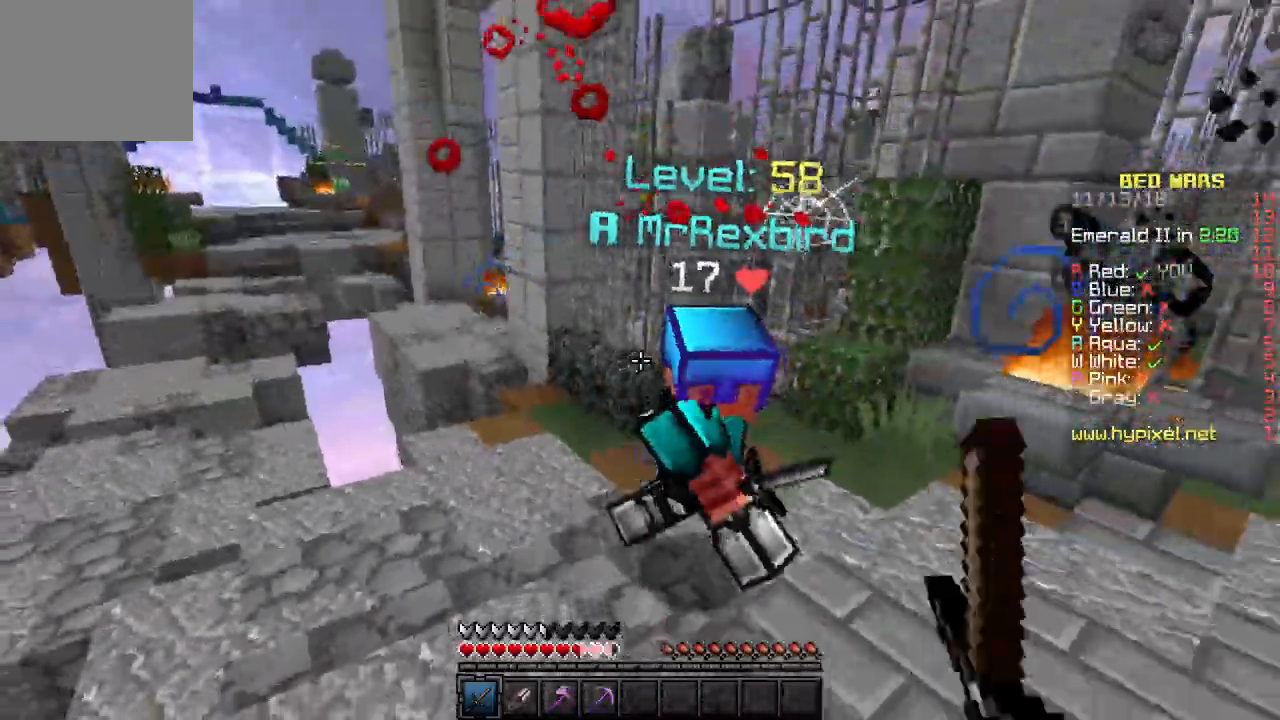
{"keys": ["d", "w"], "events": []}
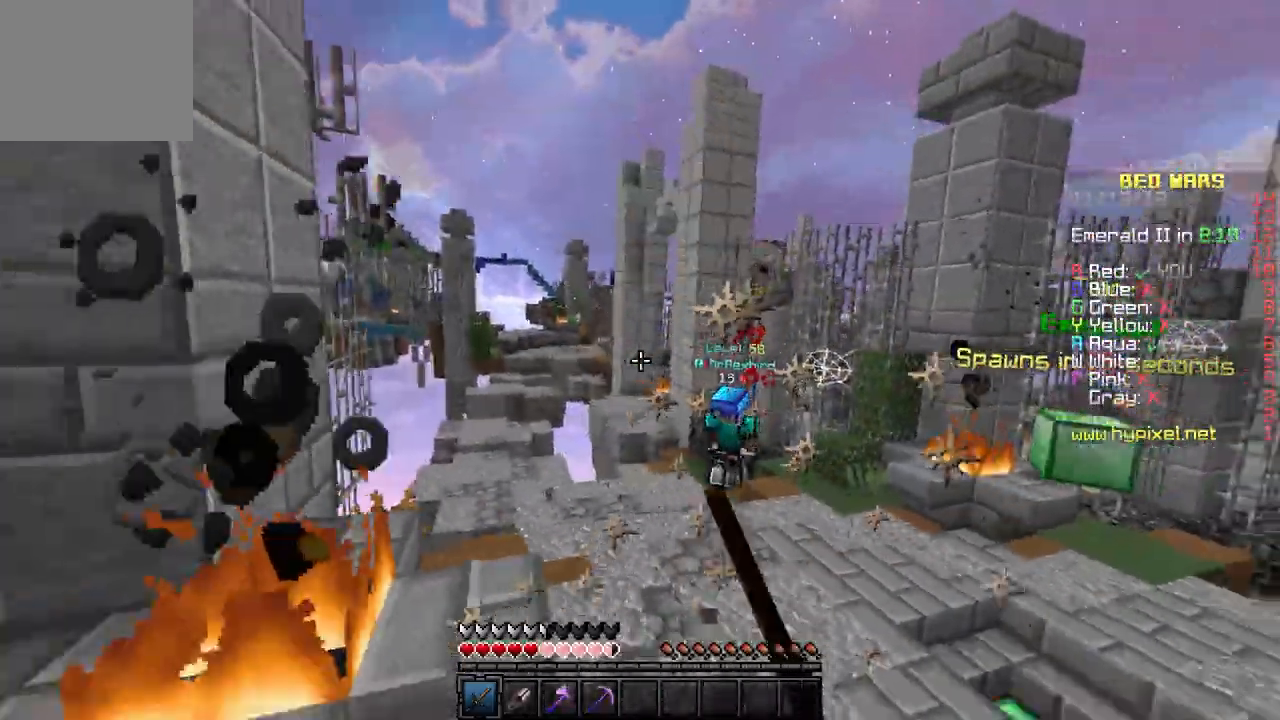
{"keys": ["d", "w"], "events": []}
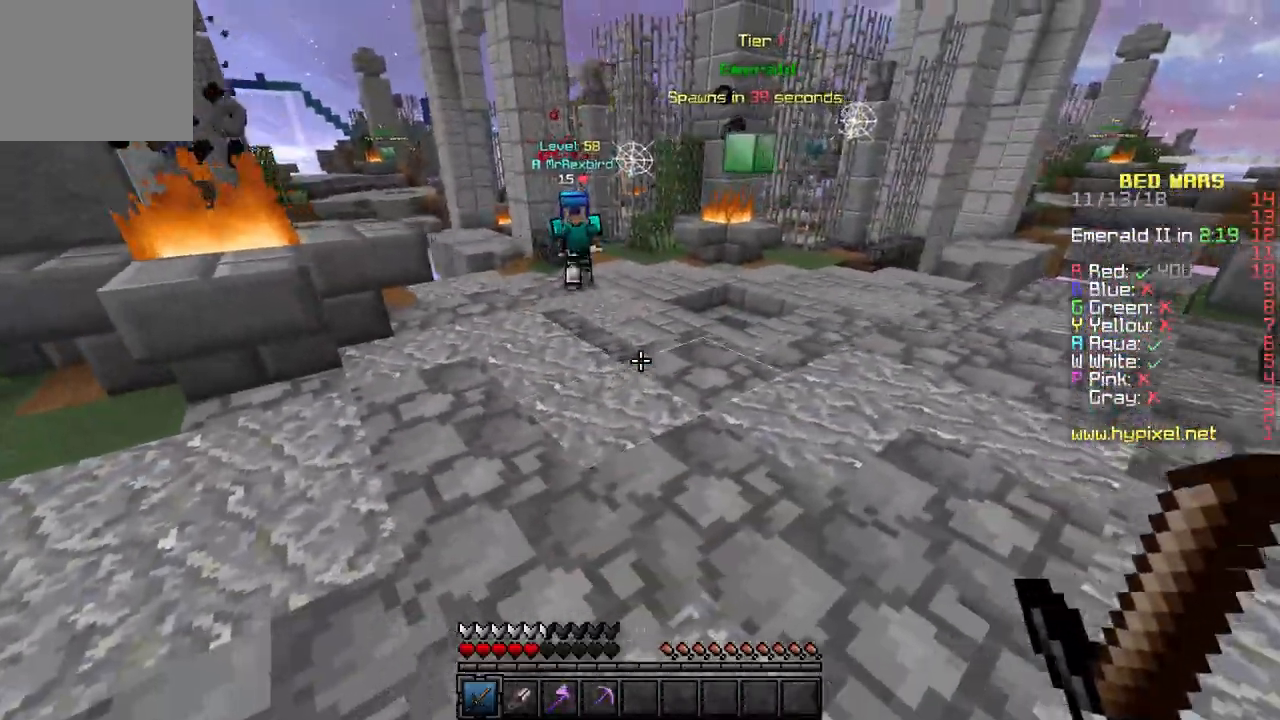
{"keys": ["d", "w"], "events": []}
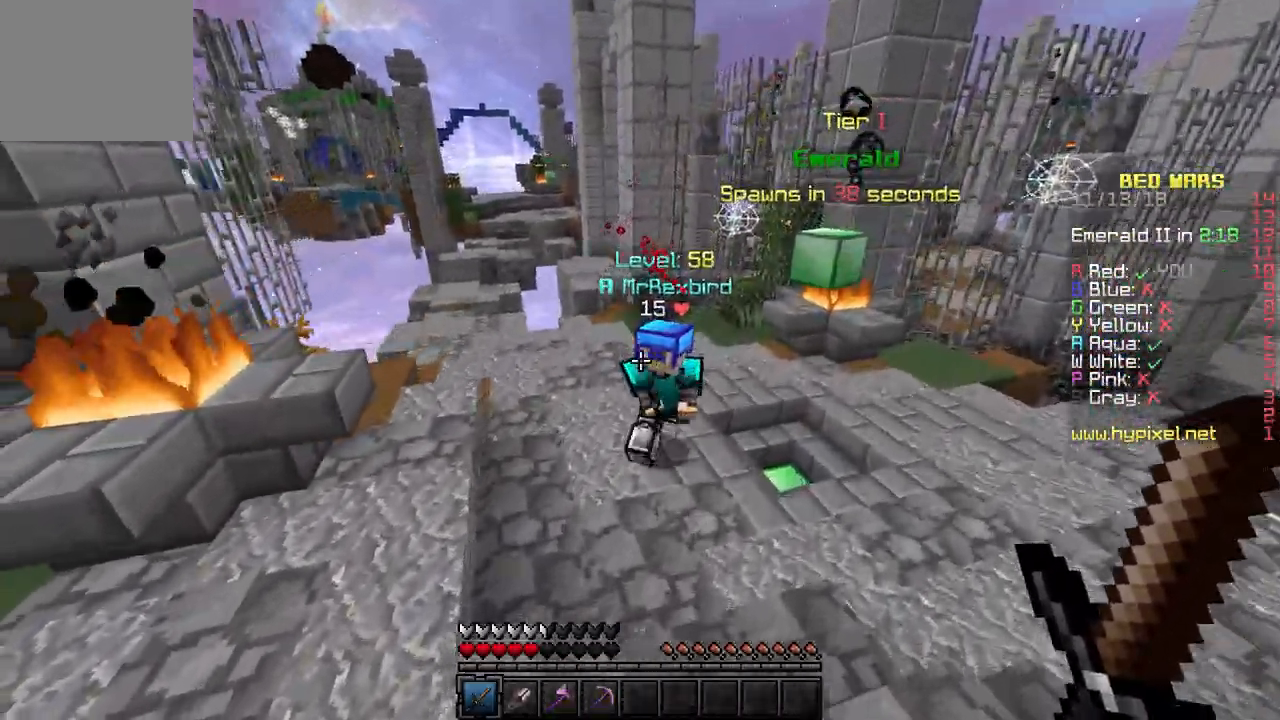
{"keys": ["d"], "events": [[483, "w", "up"]]}
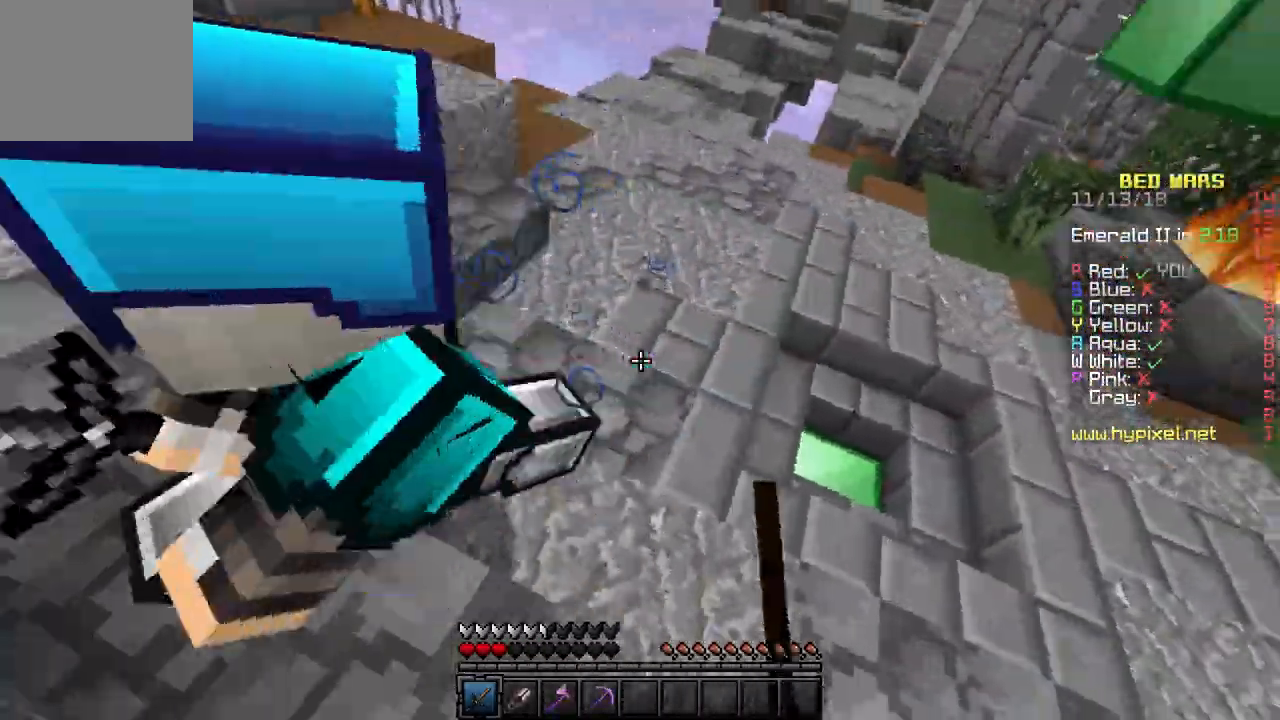
{"keys": ["w"], "events": [[217, "w", "down"], [317, "a", "down"], [333, "d", "up"], [417, "a", "up"]]}
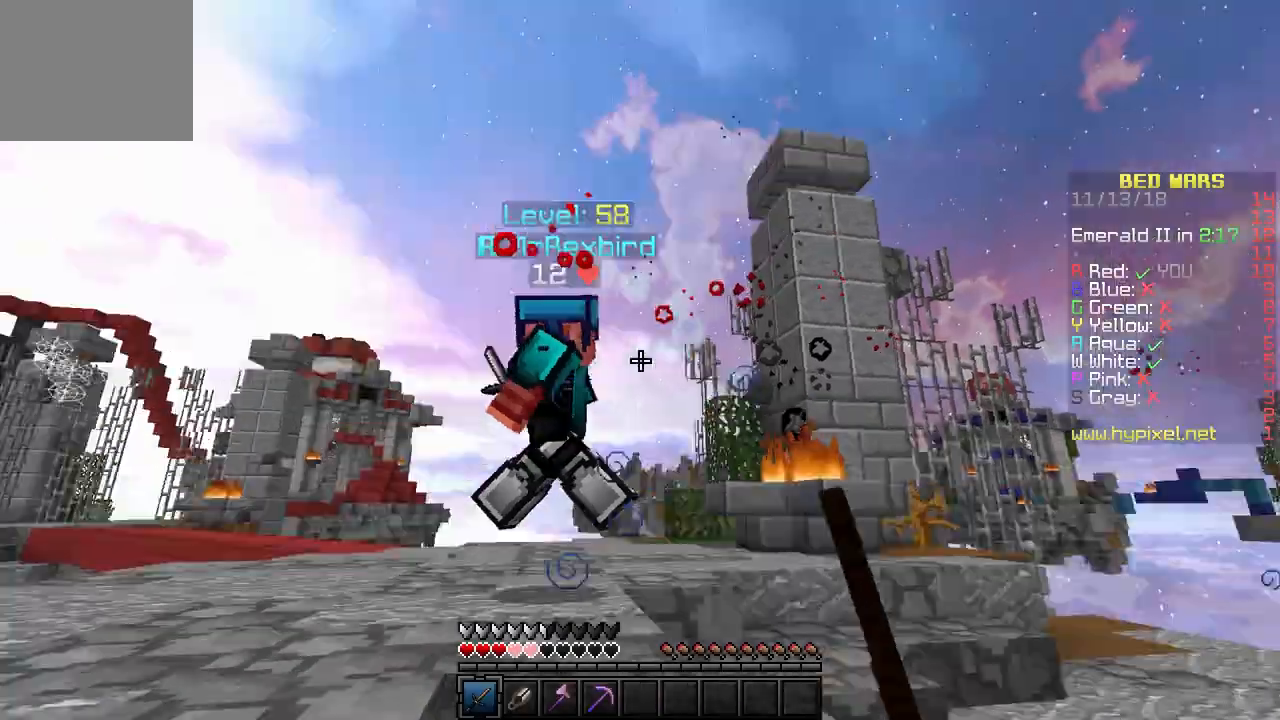
{"keys": ["a", "w"], "events": [[317, "a", "down"]]}